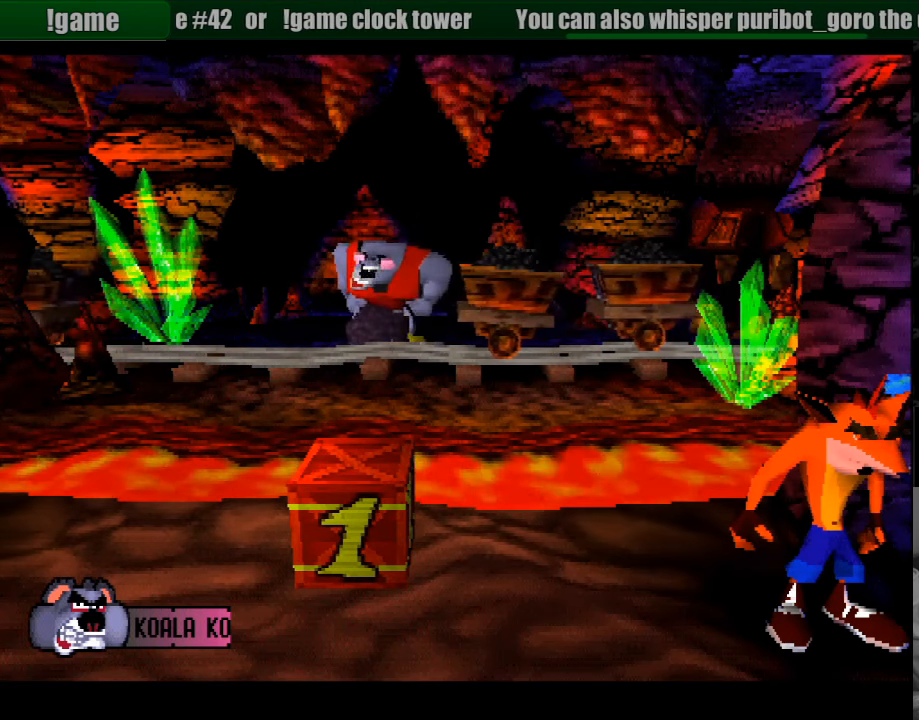
Gameplay with a controller (PlayStation layout); each line is a JSON object with the inputs held at the frame after it. "events" lists button and stick changes between this image and that frame as [ms after this image, input, new state], when the widget could be followed in between. Not read: L3 R3.
{"buttons": ["DPAD_DOWN", "DPAD_LEFT"], "events": [[267, "DPAD_LEFT", "down"], [417, "DPAD_DOWN", "down"], [417, "DPAD_LEFT", "up"], [500, "DPAD_LEFT", "down"]]}
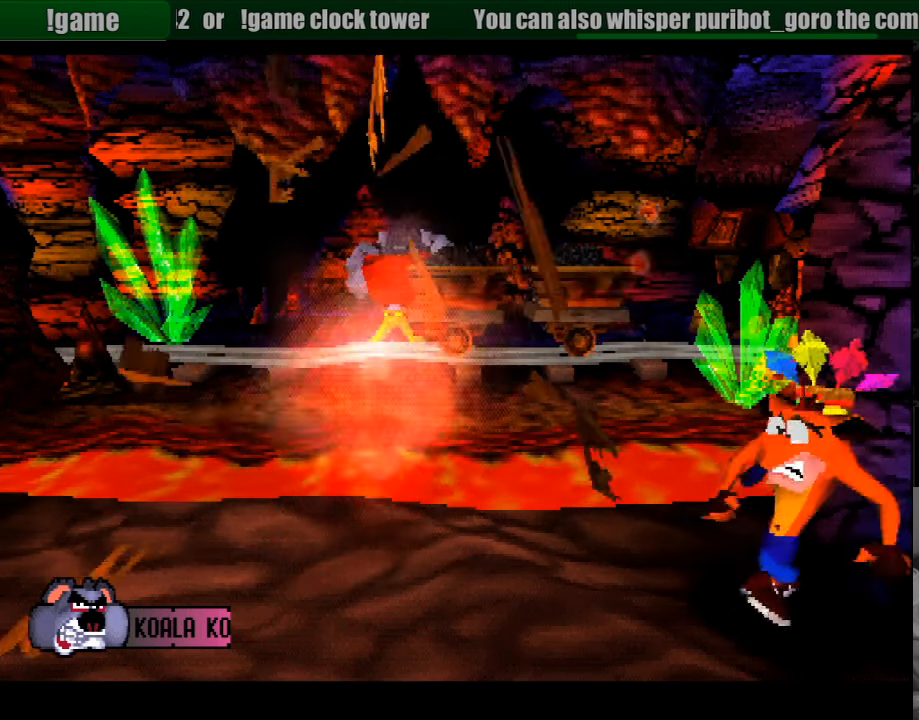
{"buttons": ["DPAD_DOWN", "DPAD_RIGHT"], "events": [[83, "DPAD_LEFT", "up"], [100, "DPAD_DOWN", "up"], [467, "DPAD_DOWN", "down"], [467, "DPAD_RIGHT", "down"]]}
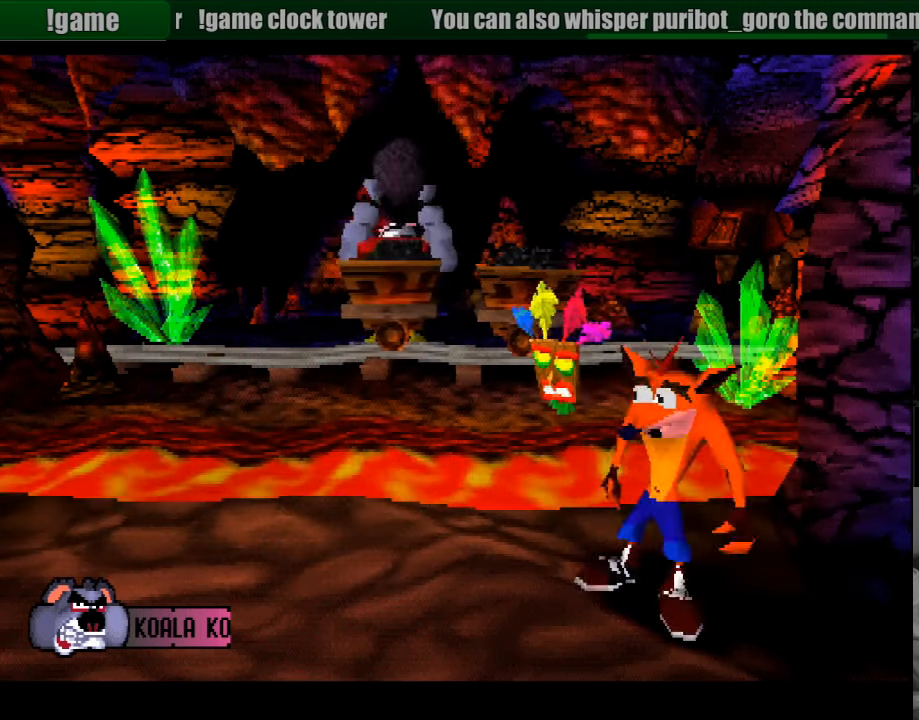
{"buttons": [], "events": [[333, "DPAD_RIGHT", "up"], [350, "DPAD_RIGHT", "down"], [483, "DPAD_RIGHT", "up"], [500, "DPAD_DOWN", "up"]]}
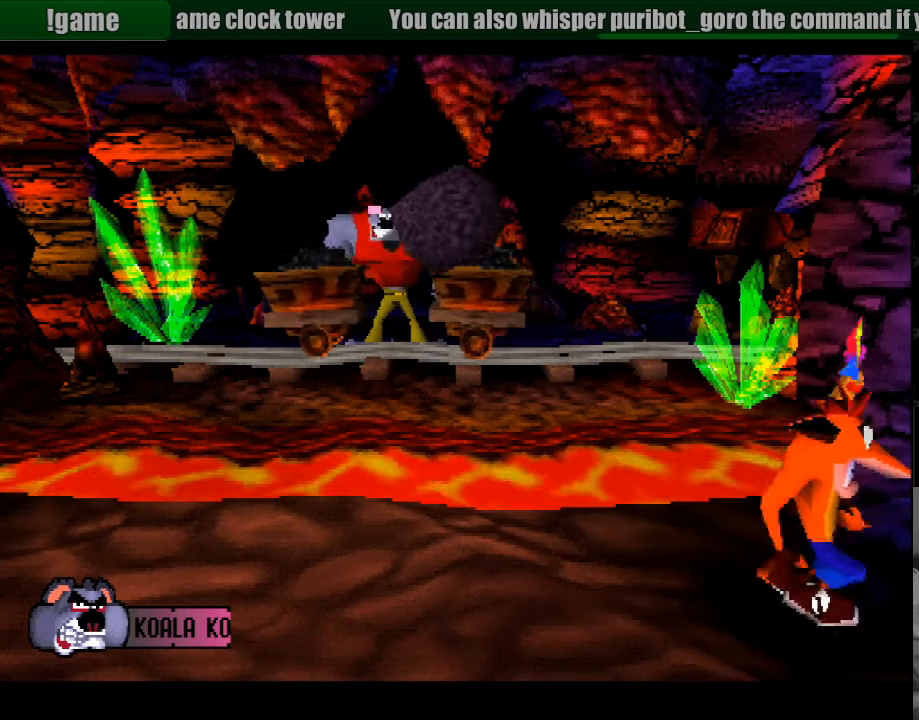
{"buttons": [], "events": []}
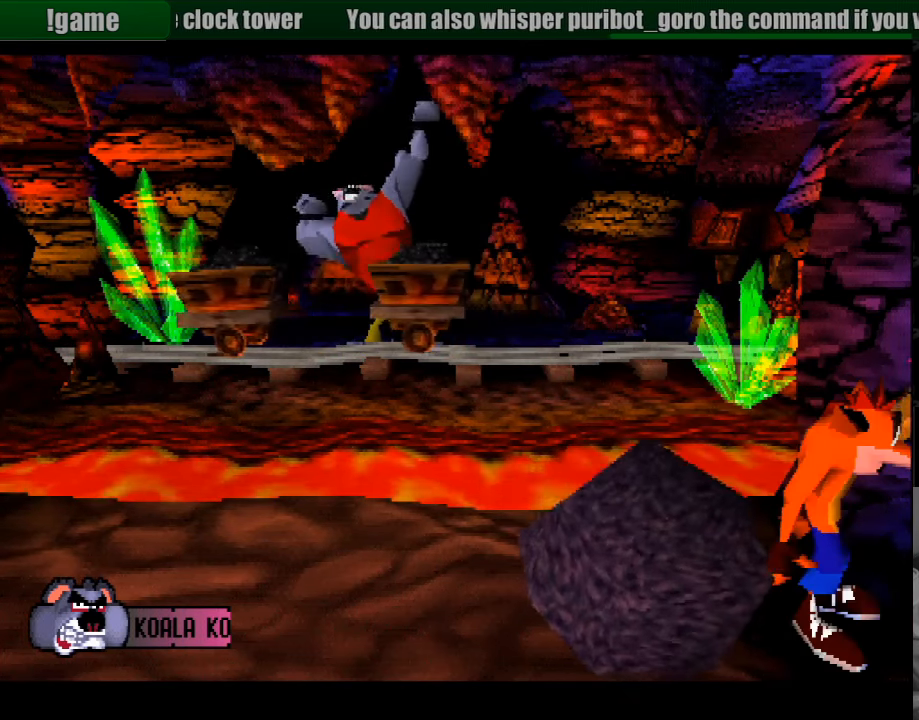
{"buttons": ["DPAD_LEFT"], "events": [[483, "DPAD_LEFT", "down"]]}
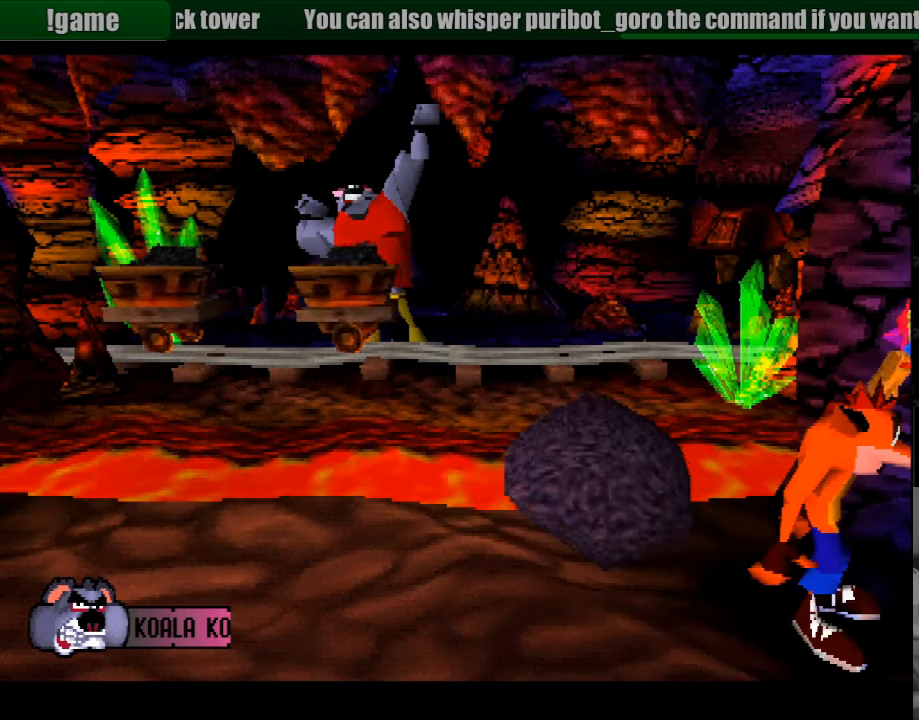
{"buttons": ["SQUARE", "DPAD_UP"], "events": [[283, "DPAD_LEFT", "up"], [333, "DPAD_UP", "down"], [367, "SQUARE", "down"]]}
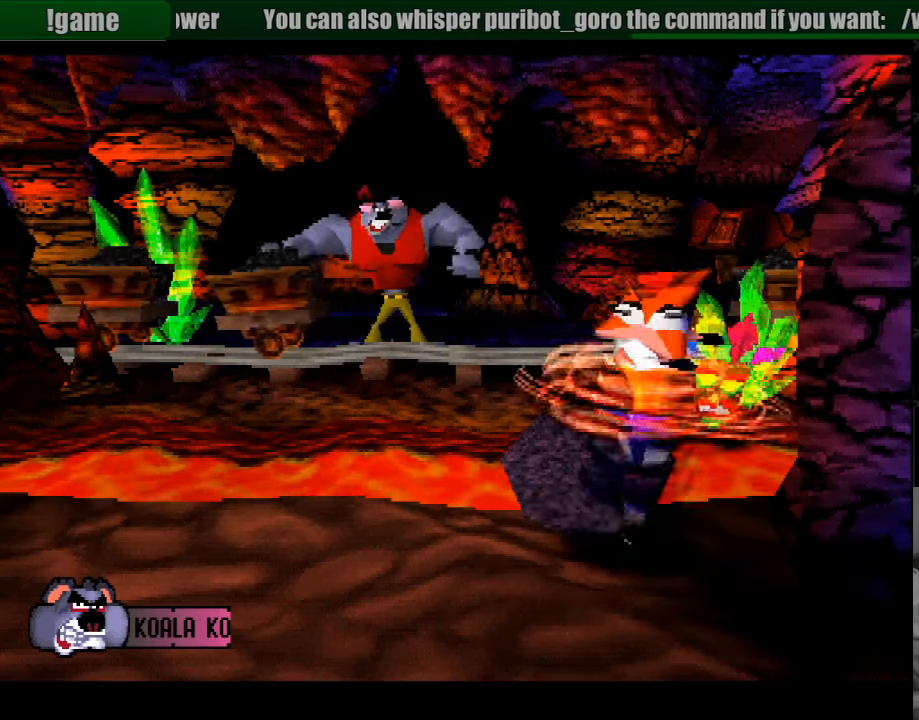
{"buttons": ["CROSS", "DPAD_DOWN"], "events": [[16, "DPAD_UP", "up"], [66, "SQUARE", "up"], [133, "DPAD_DOWN", "down"], [433, "CROSS", "down"]]}
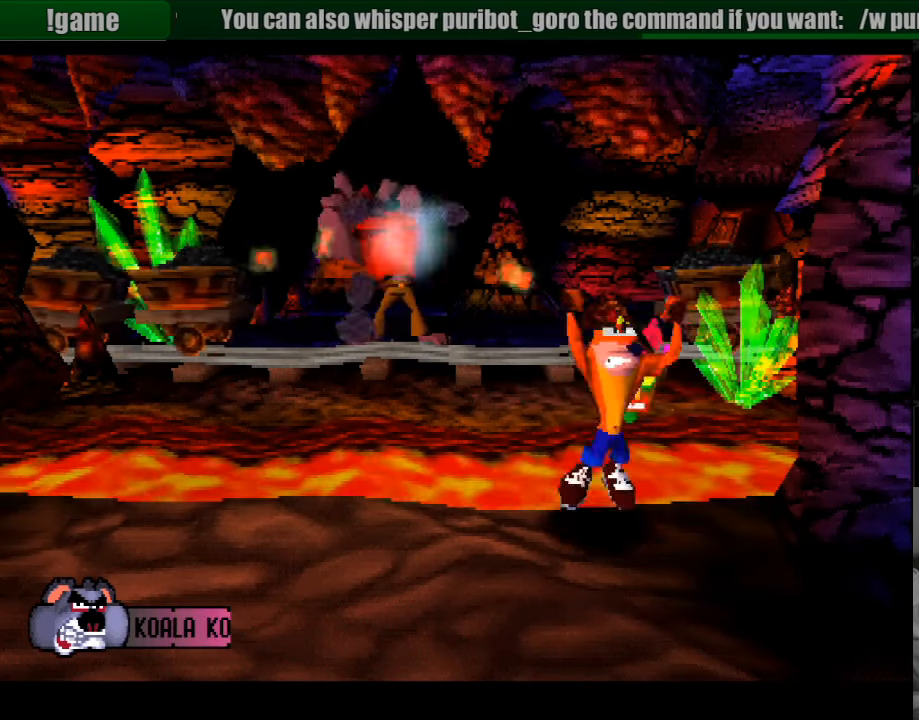
{"buttons": [], "events": [[100, "CROSS", "up"], [150, "DPAD_DOWN", "up"], [216, "DPAD_LEFT", "down"], [416, "DPAD_LEFT", "up"]]}
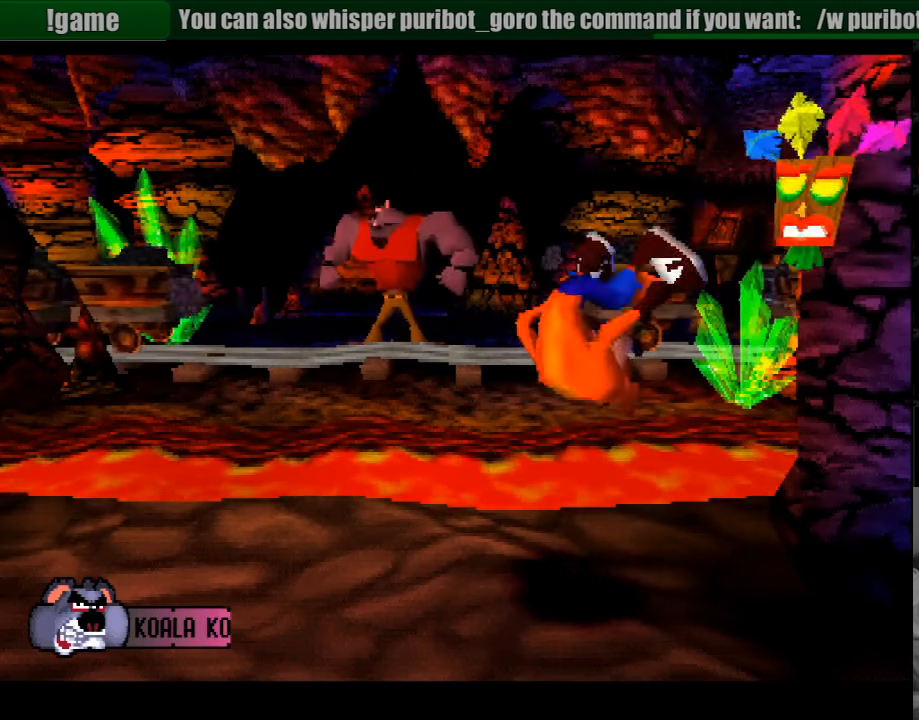
{"buttons": [], "events": [[116, "DPAD_RIGHT", "down"], [250, "DPAD_RIGHT", "up"]]}
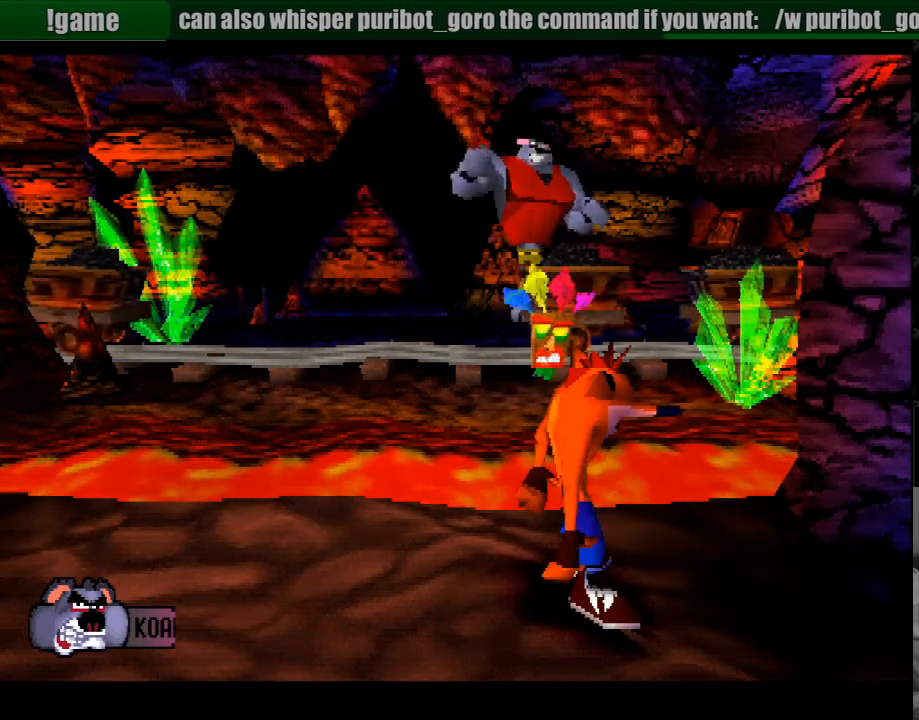
{"buttons": [], "events": [[83, "DPAD_RIGHT", "down"], [466, "DPAD_RIGHT", "up"]]}
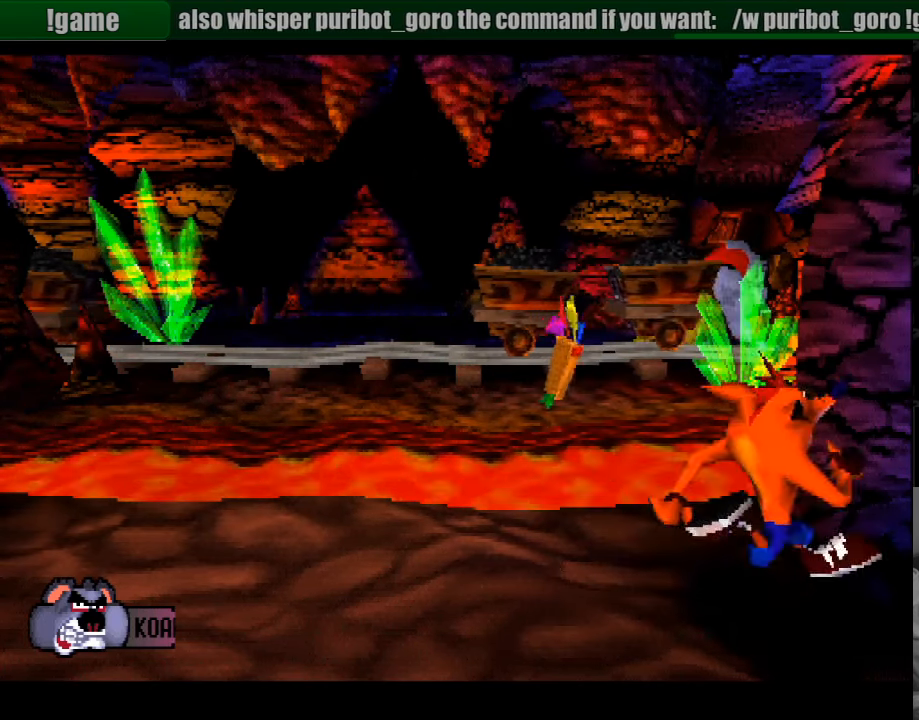
{"buttons": [], "events": []}
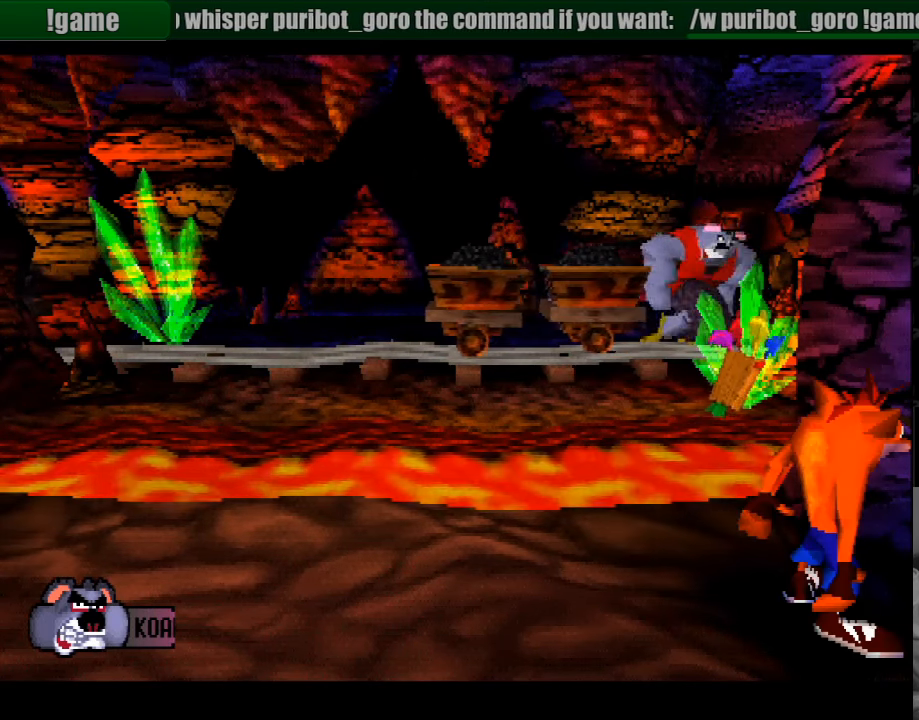
{"buttons": [], "events": []}
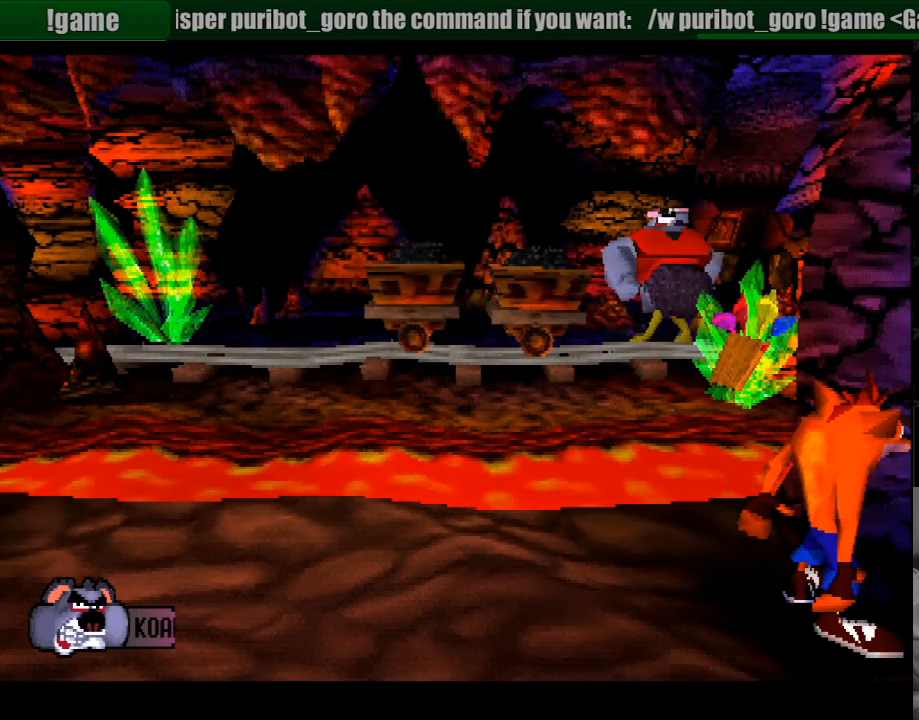
{"buttons": [], "events": []}
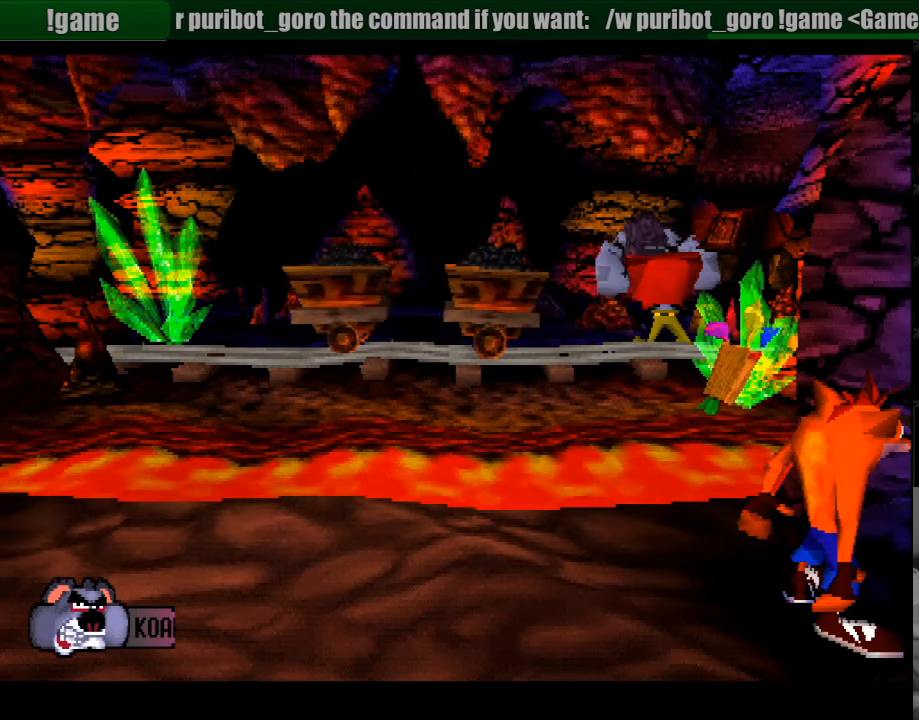
{"buttons": ["DPAD_LEFT"], "events": [[150, "DPAD_LEFT", "down"]]}
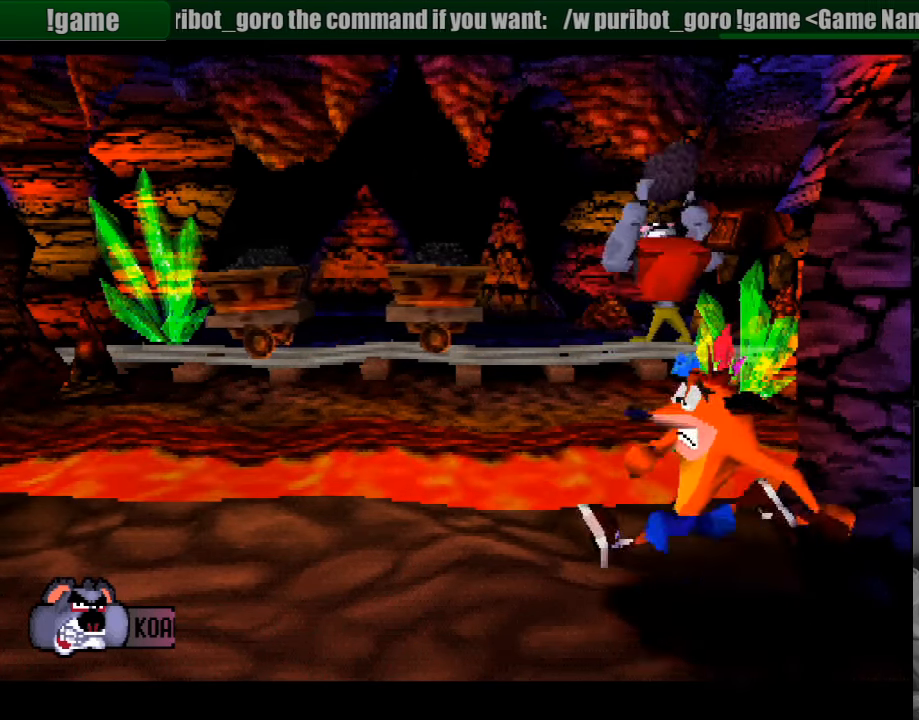
{"buttons": ["CROSS", "DPAD_LEFT"], "events": [[150, "CROSS", "down"]]}
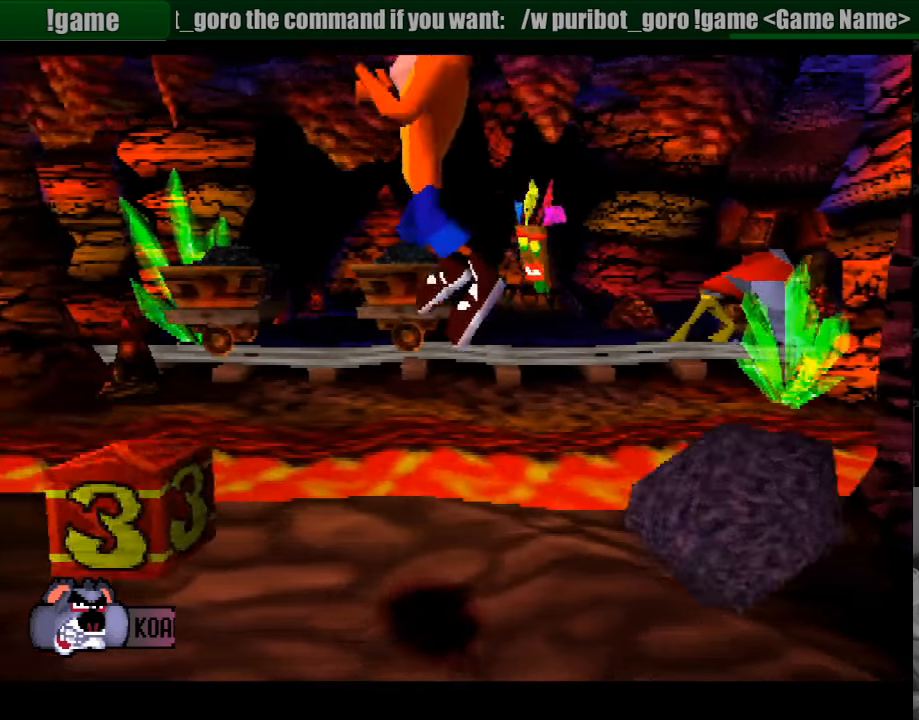
{"buttons": ["DPAD_LEFT"], "events": [[33, "DPAD_DOWN", "down"], [366, "CROSS", "up"], [466, "DPAD_DOWN", "up"]]}
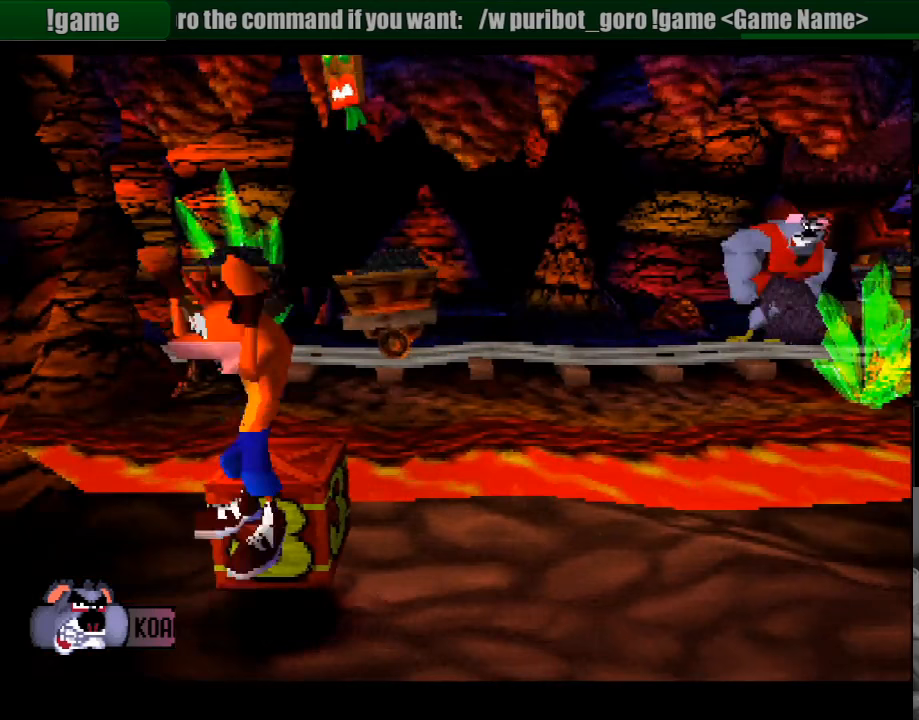
{"buttons": [], "events": [[267, "DPAD_LEFT", "up"]]}
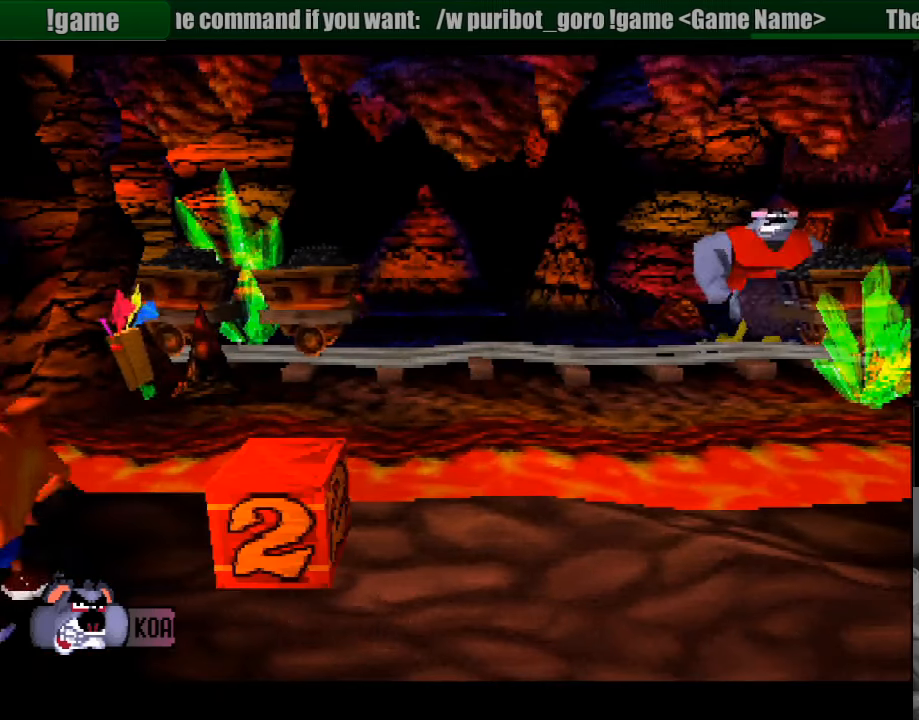
{"buttons": [], "events": []}
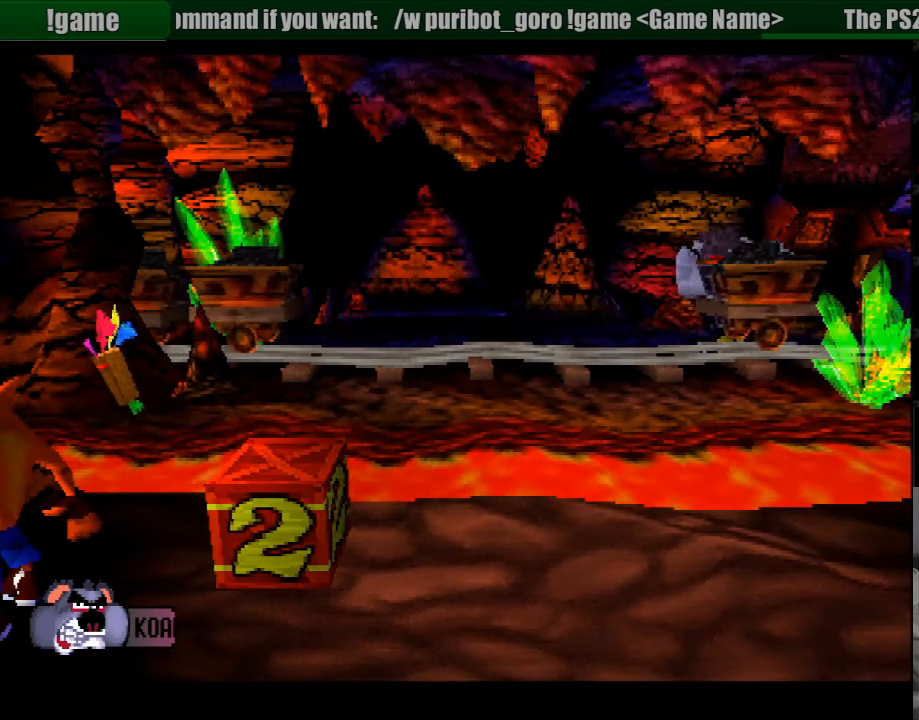
{"buttons": ["DPAD_RIGHT"], "events": [[183, "DPAD_RIGHT", "down"]]}
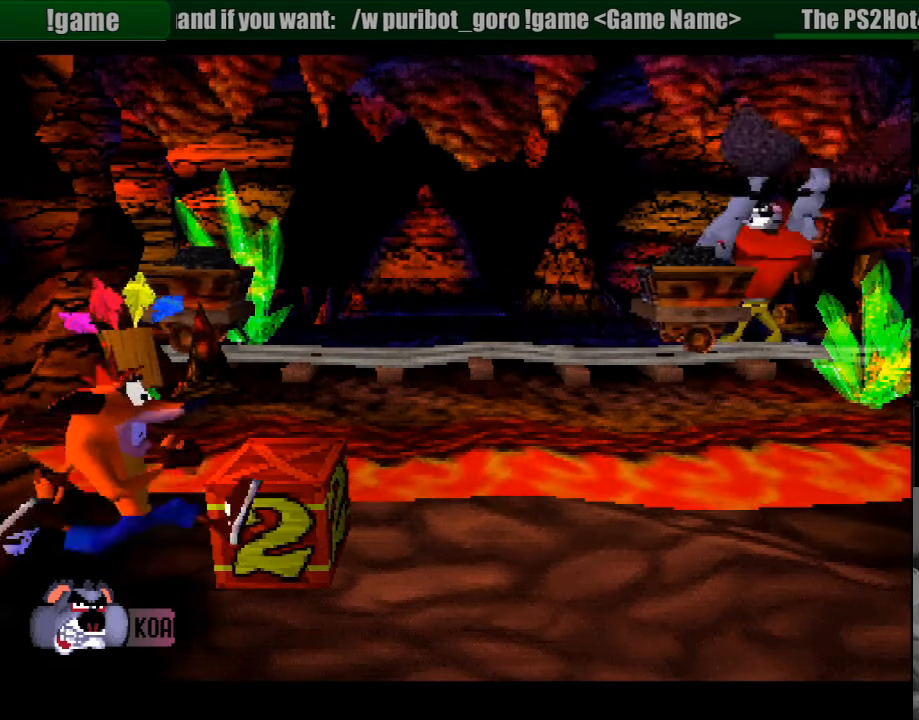
{"buttons": ["CROSS", "DPAD_RIGHT"], "events": [[217, "DPAD_DOWN", "down"], [250, "CROSS", "down"], [317, "DPAD_DOWN", "up"]]}
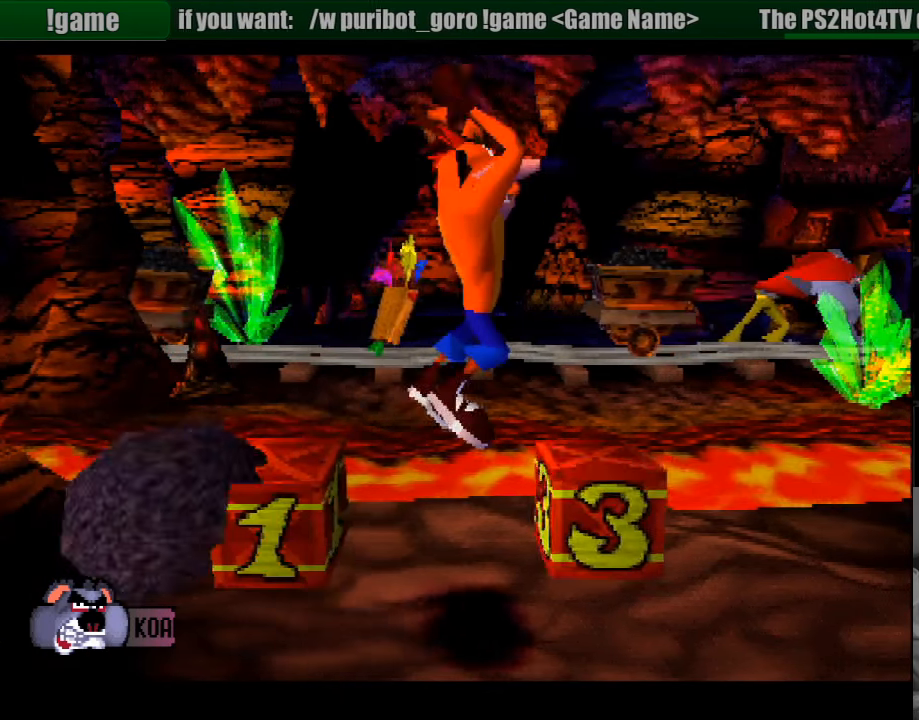
{"buttons": [], "events": [[67, "CROSS", "up"], [300, "DPAD_RIGHT", "up"]]}
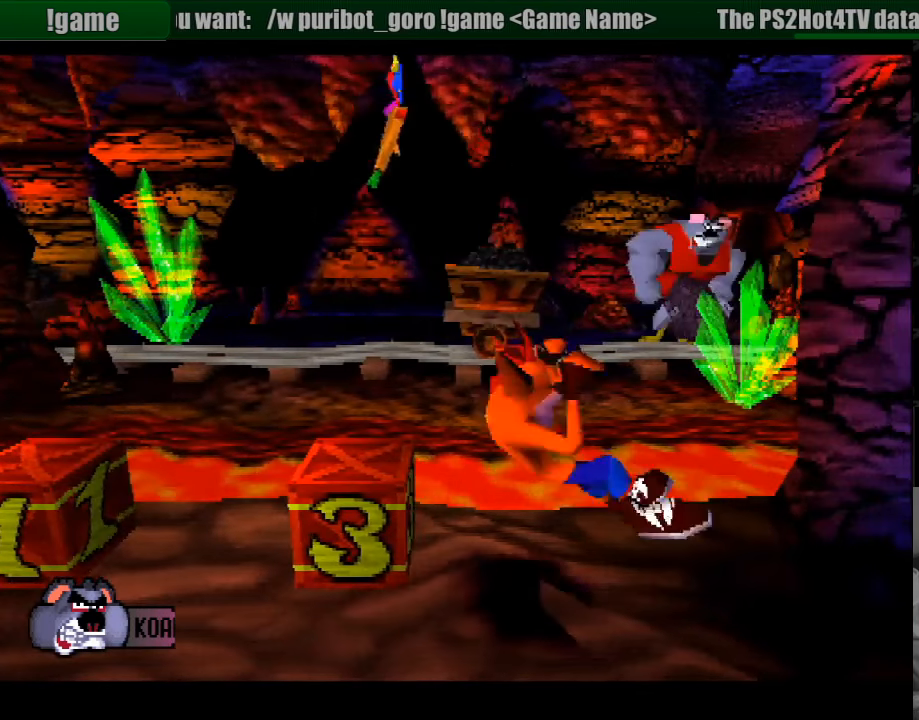
{"buttons": ["DPAD_RIGHT"], "events": [[50, "DPAD_RIGHT", "down"], [267, "DPAD_DOWN", "down"], [467, "DPAD_DOWN", "up"]]}
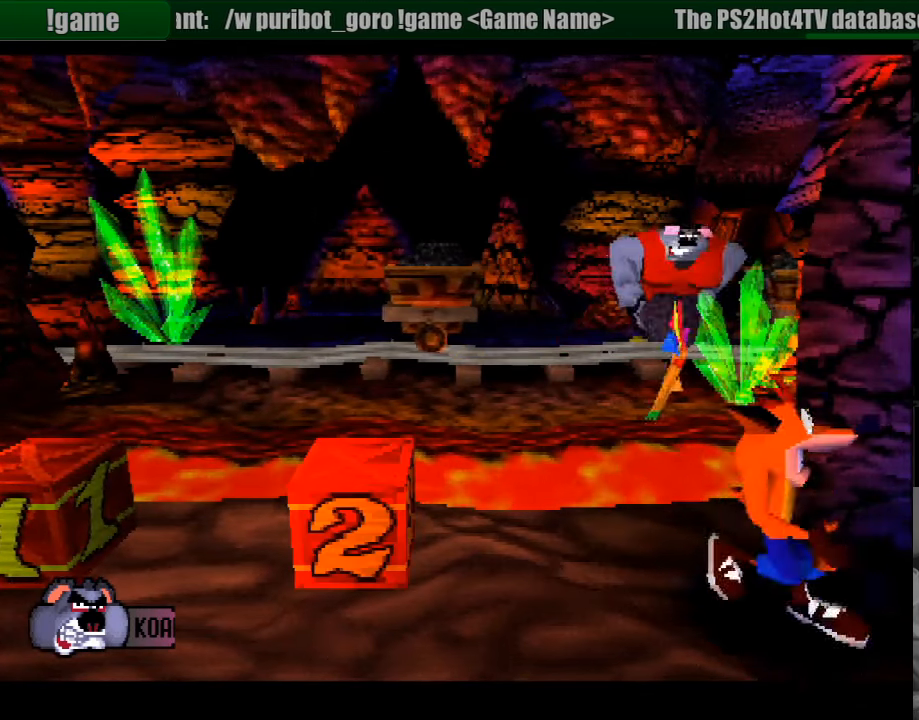
{"buttons": [], "events": [[100, "DPAD_RIGHT", "up"]]}
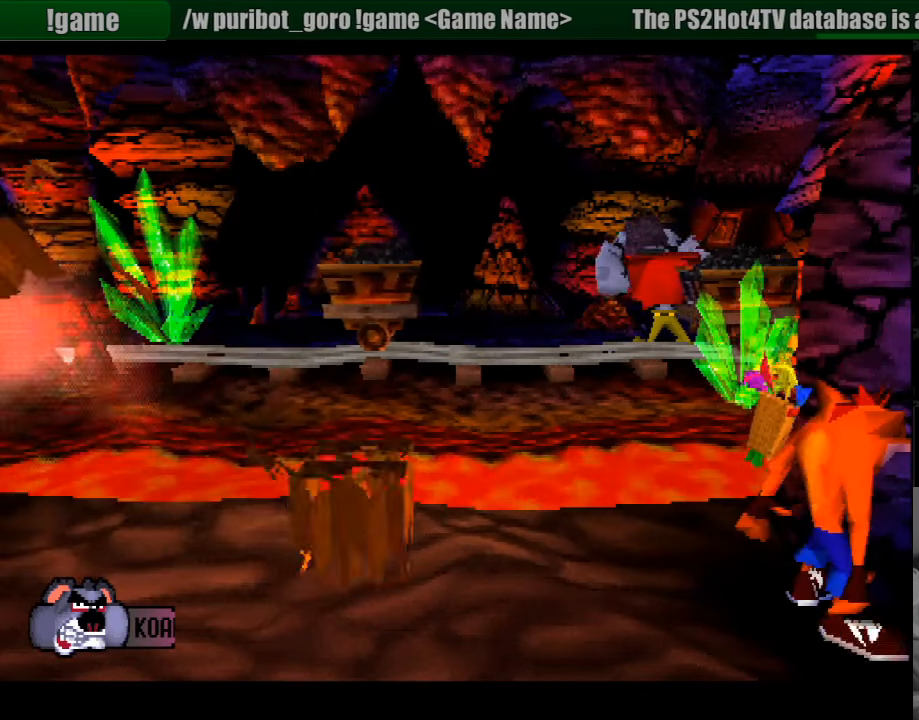
{"buttons": ["DPAD_LEFT"], "events": [[200, "DPAD_LEFT", "down"]]}
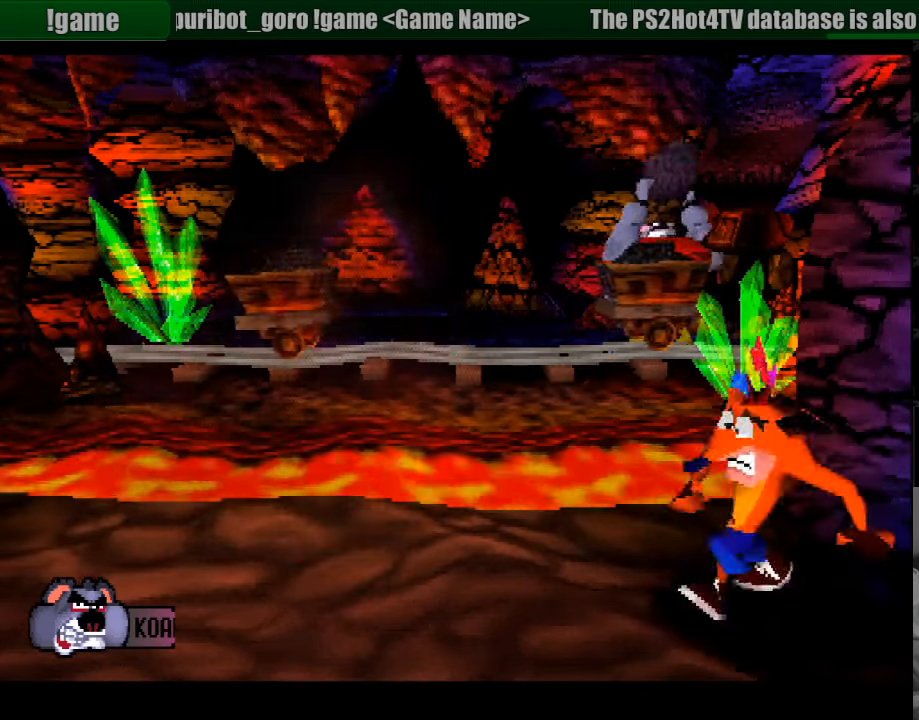
{"buttons": ["CROSS", "DPAD_LEFT"], "events": [[33, "CROSS", "down"]]}
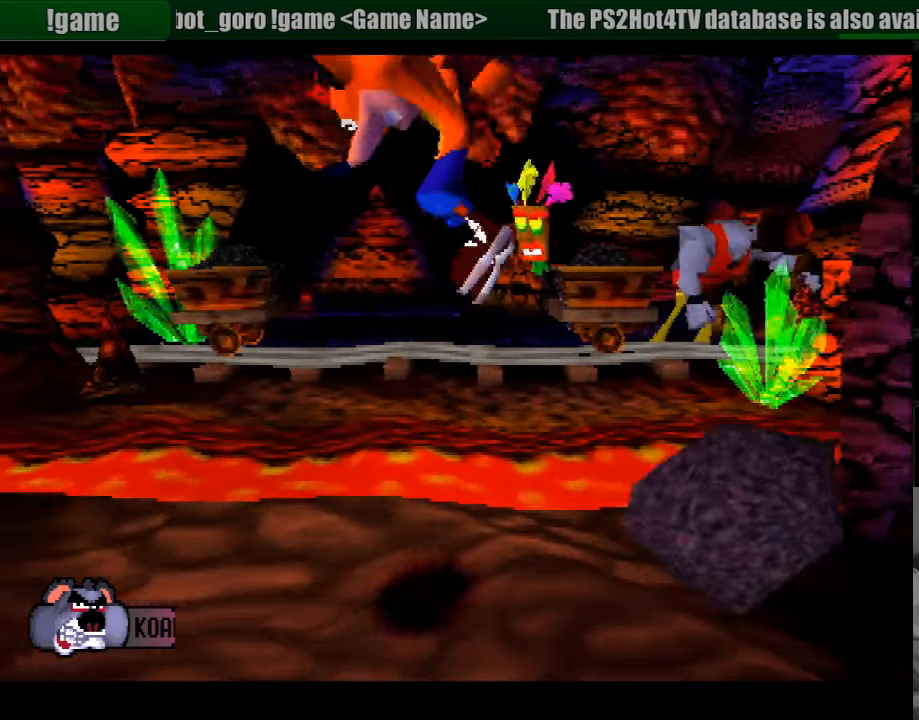
{"buttons": ["DPAD_DOWN", "DPAD_LEFT"], "events": [[100, "CROSS", "up"], [267, "DPAD_DOWN", "down"]]}
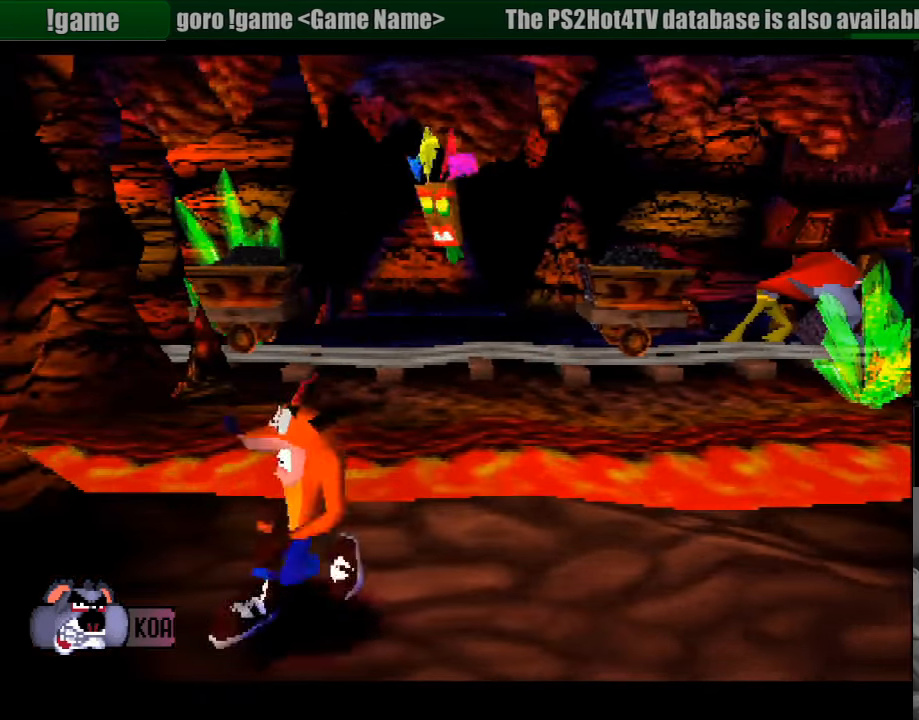
{"buttons": [], "events": [[66, "DPAD_DOWN", "up"], [266, "DPAD_LEFT", "up"]]}